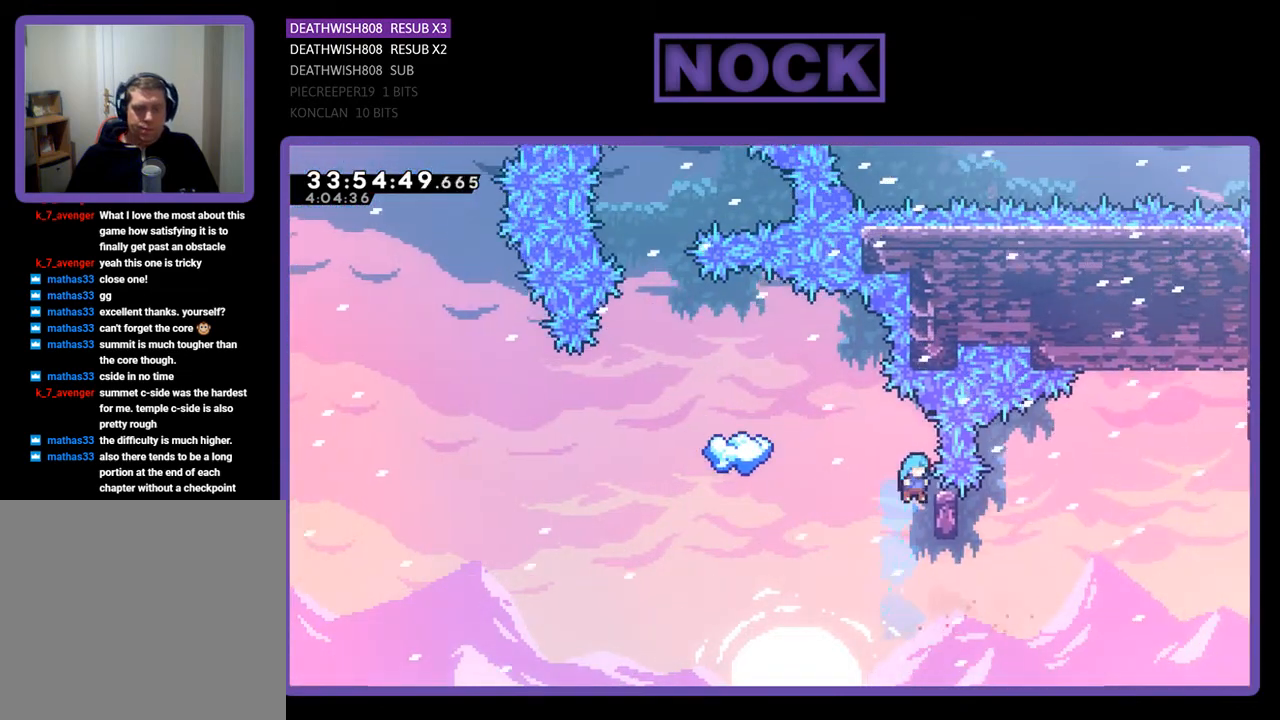
Gameplay with a controller (PlayStation layout); each line is a JSON object with the inputs held at the frame after it. "events" lists button and stick changes between this image and that frame as [ms after this image, input, new state], when the widget could be followed in between. Not read: left_stick right_stick.
{"buttons": ["R2", "DPAD_LEFT"], "events": [[100, "DPAD_RIGHT", "up"], [467, "DPAD_LEFT", "down"]]}
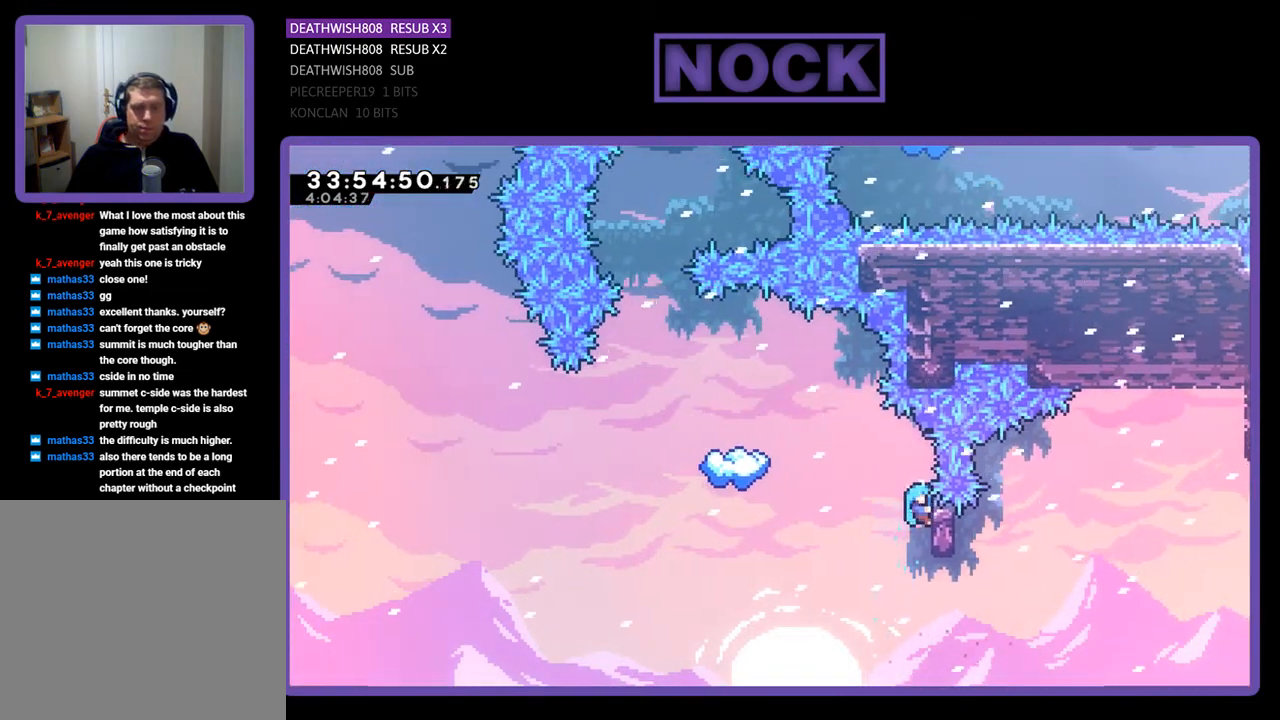
{"buttons": ["CROSS", "R2", "DPAD_UP", "DPAD_LEFT"], "events": [[67, "DPAD_UP", "down"], [200, "CROSS", "down"]]}
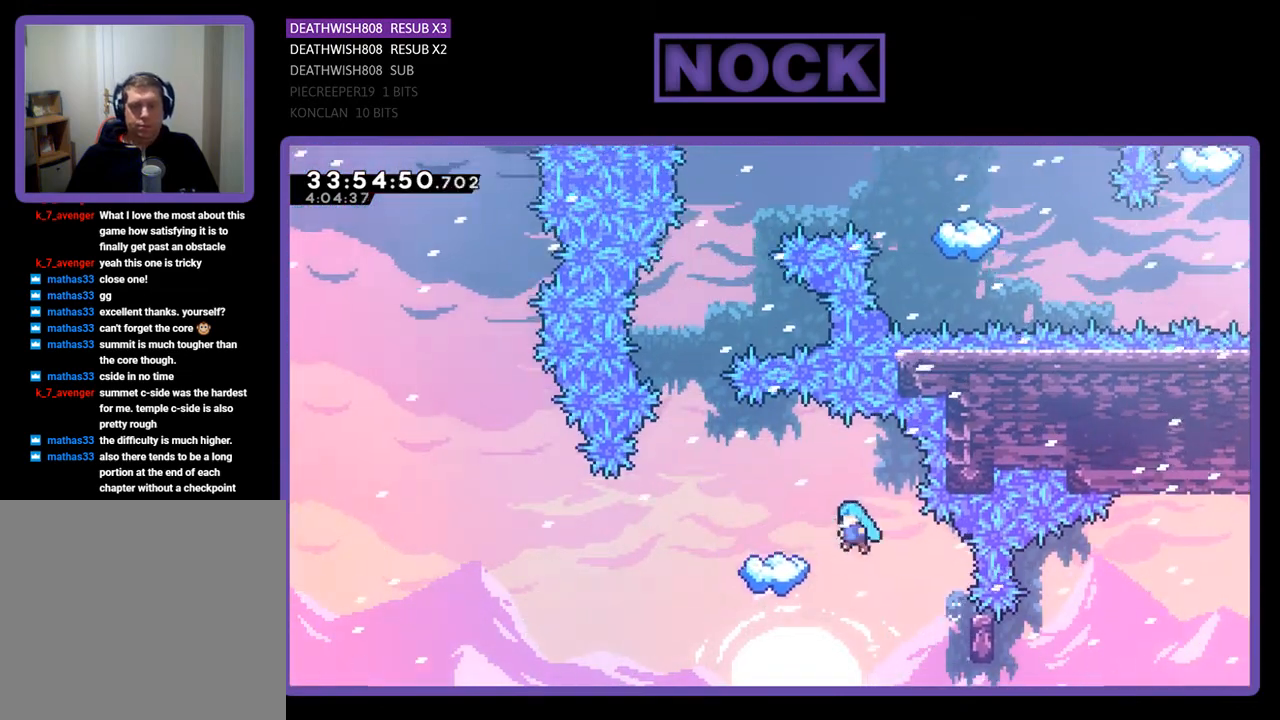
{"buttons": ["R2"], "events": [[233, "DPAD_UP", "up"], [333, "DPAD_LEFT", "up"], [367, "CROSS", "up"]]}
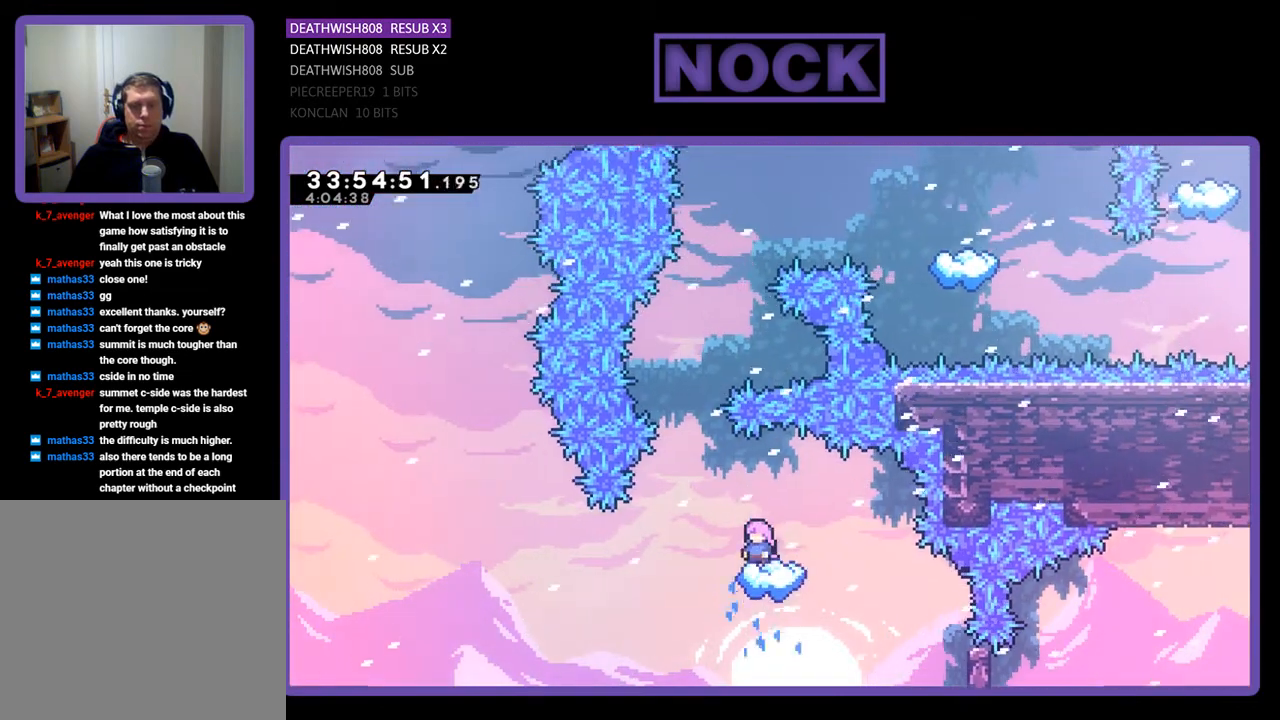
{"buttons": ["R2"], "events": []}
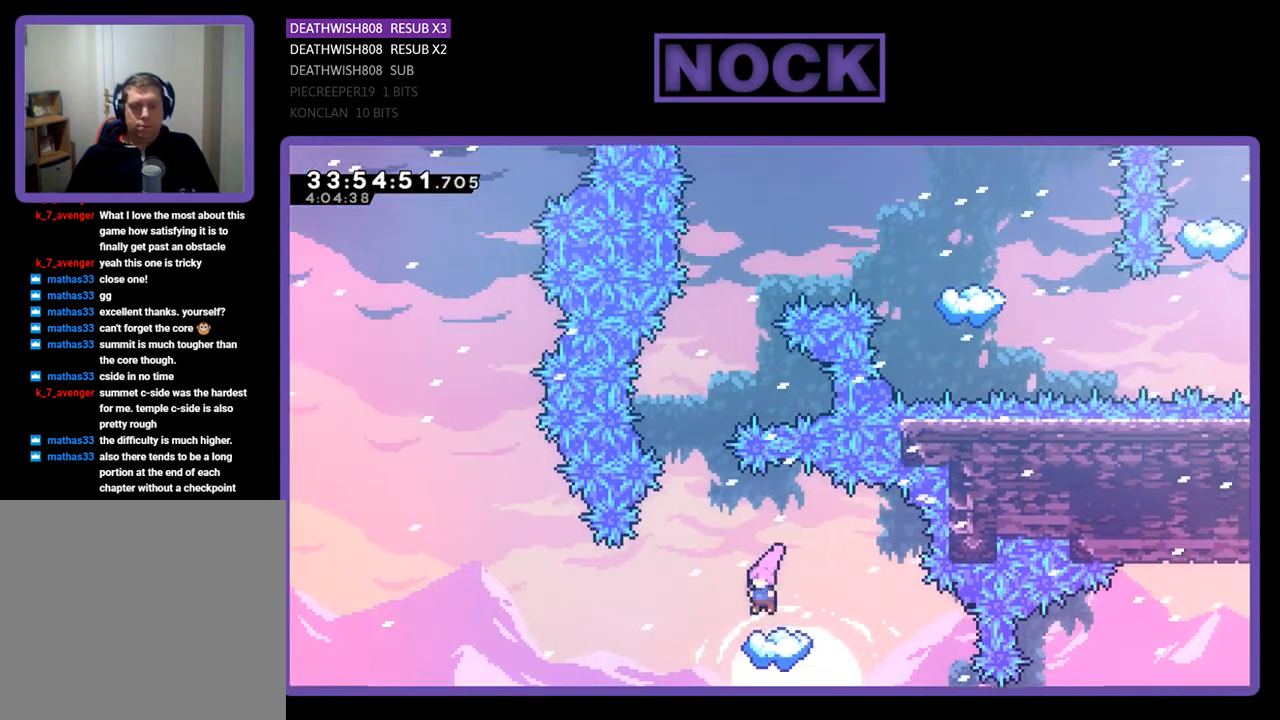
{"buttons": ["CROSS", "R2", "DPAD_UP"], "events": [[200, "DPAD_LEFT", "down"], [300, "CROSS", "down"], [433, "DPAD_UP", "down"], [467, "DPAD_LEFT", "up"]]}
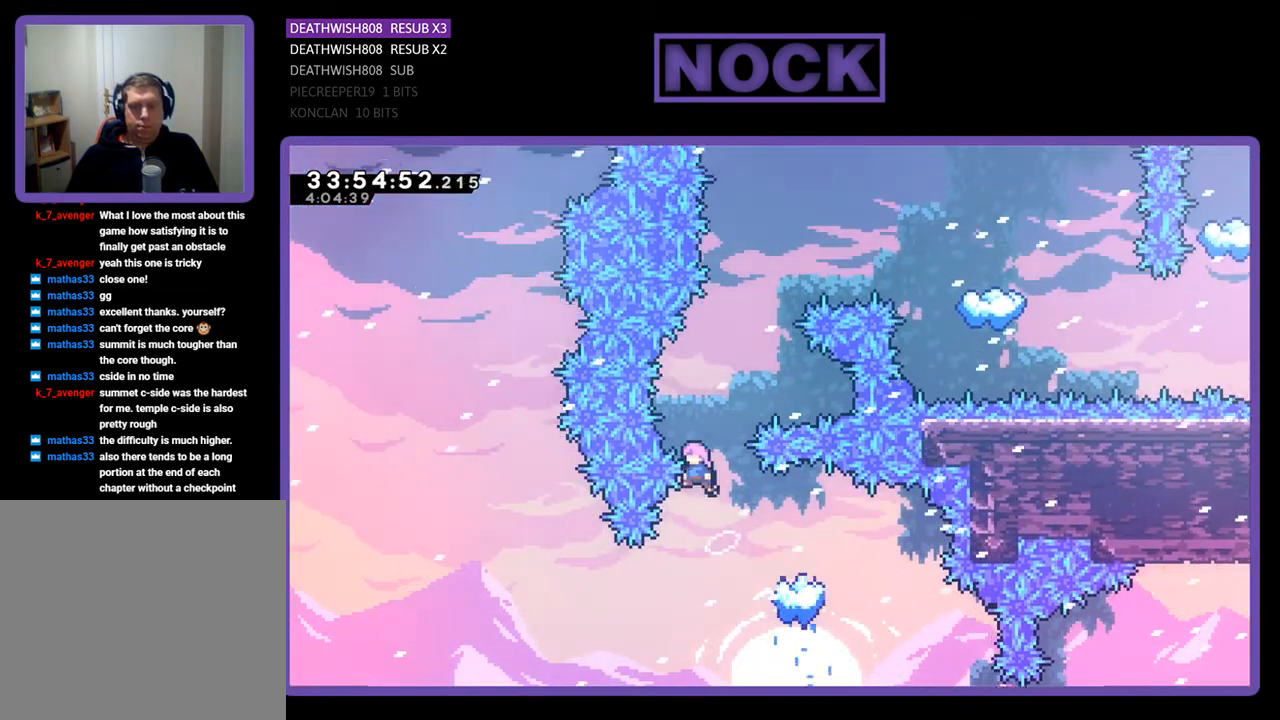
{"buttons": ["CIRCLE", "R2", "DPAD_UP", "DPAD_RIGHT"], "events": [[200, "CROSS", "up"], [233, "CIRCLE", "down"], [333, "DPAD_RIGHT", "down"]]}
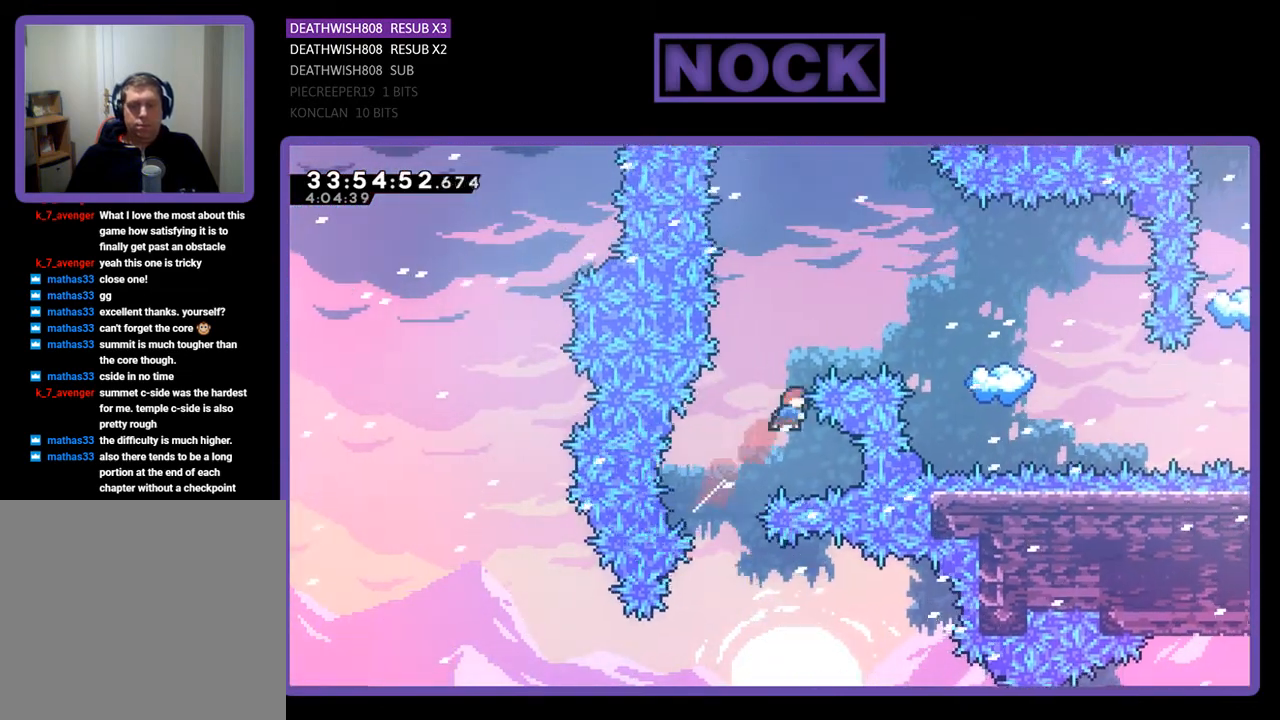
{"buttons": [], "events": [[67, "CIRCLE", "up"], [67, "DPAD_RIGHT", "up"], [200, "CIRCLE", "down"], [433, "DPAD_UP", "up"], [500, "CIRCLE", "up"], [500, "R2", "up"]]}
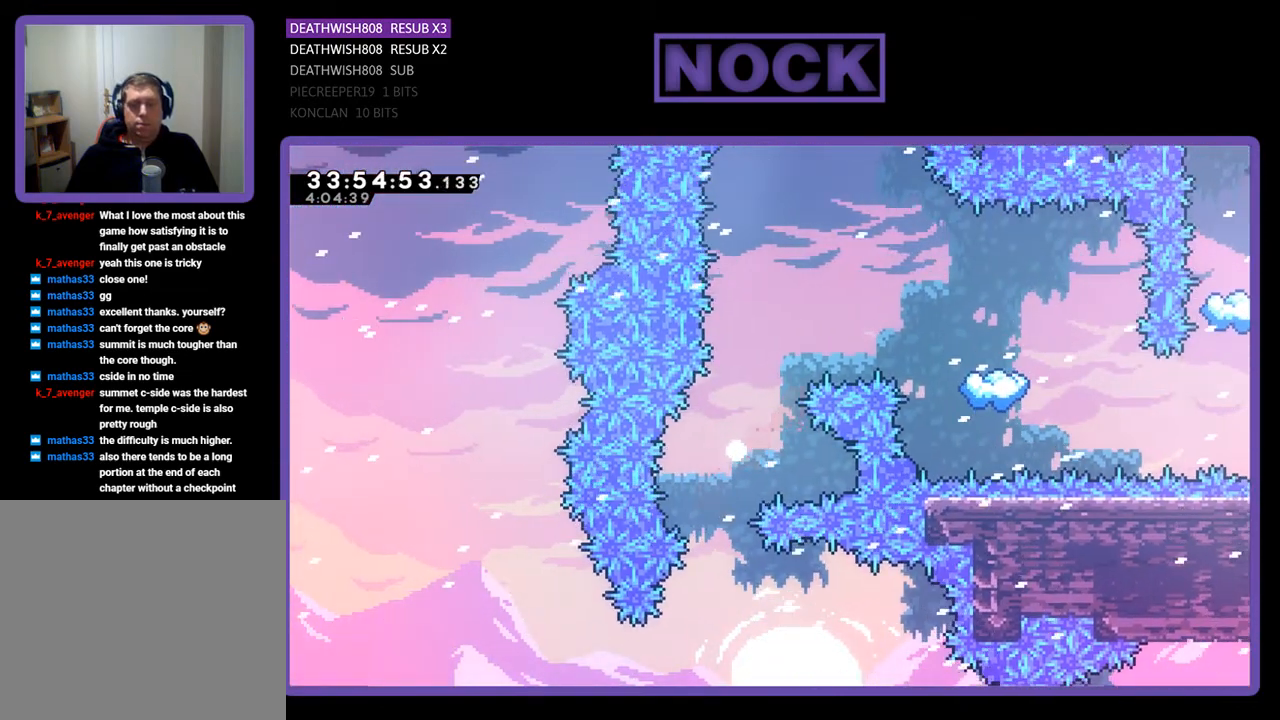
{"buttons": [], "events": []}
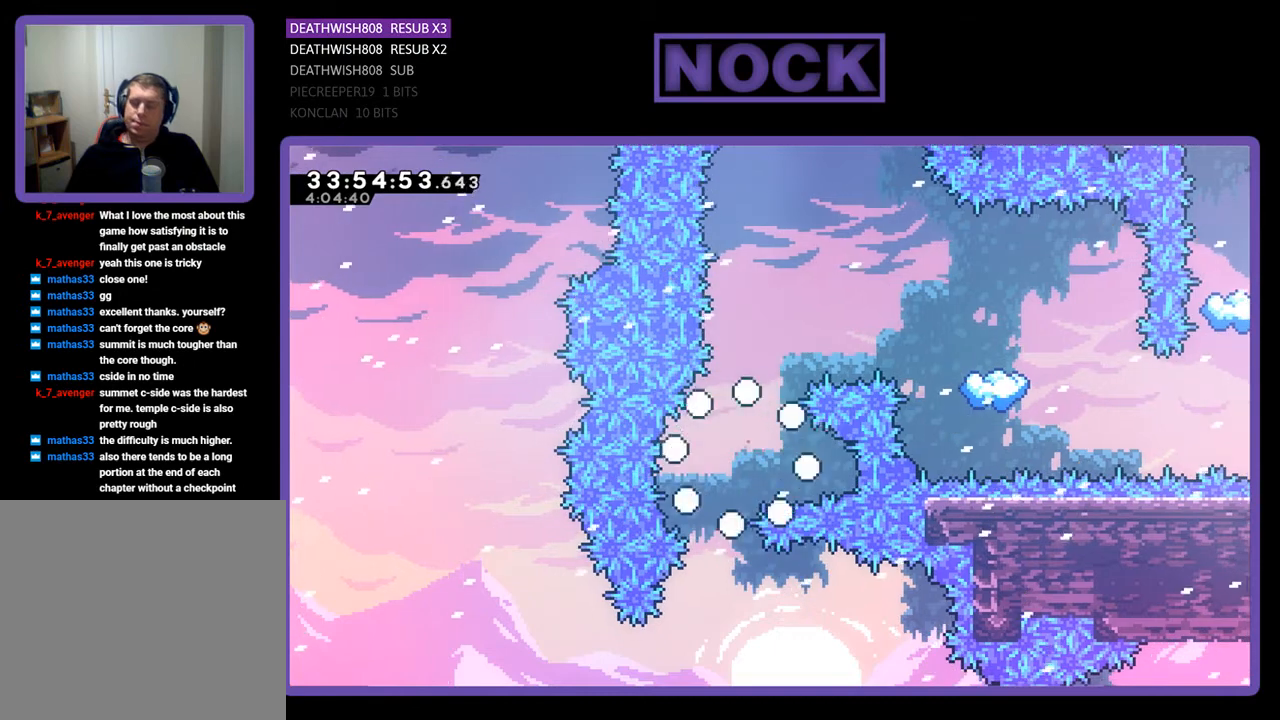
{"buttons": [], "events": []}
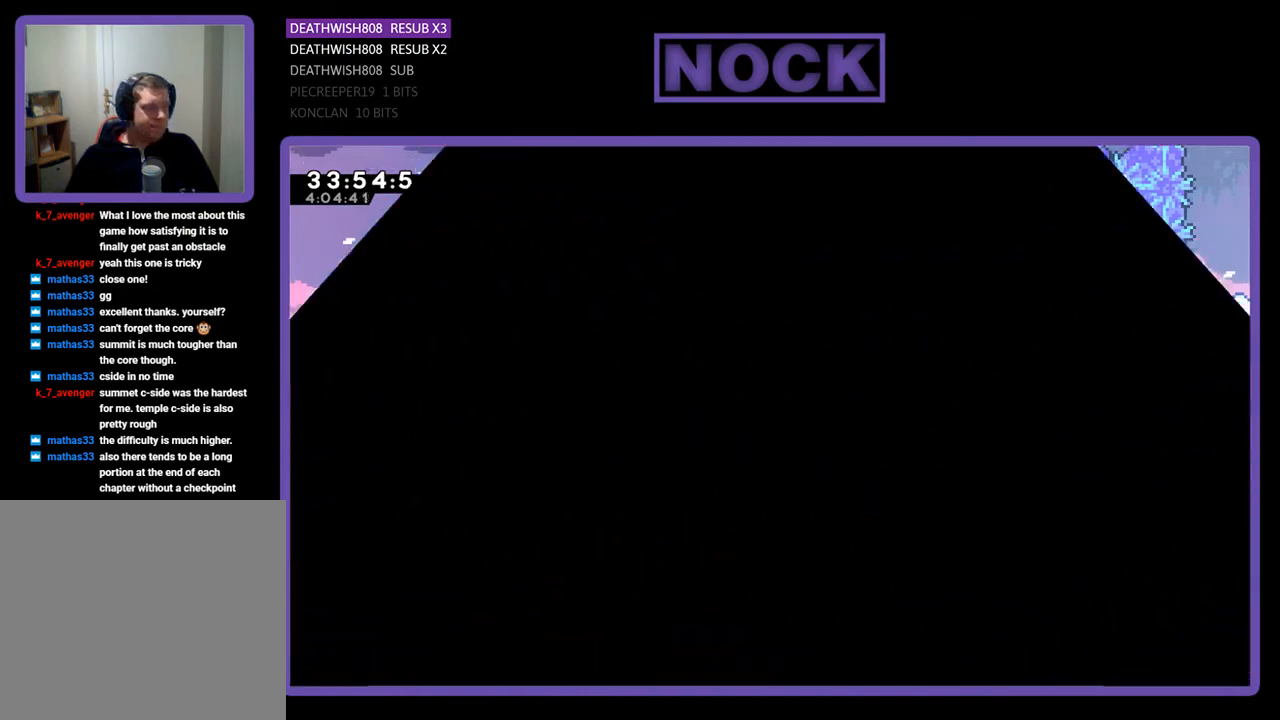
{"buttons": ["R2", "DPAD_LEFT"], "events": [[67, "R2", "down"], [333, "DPAD_LEFT", "down"]]}
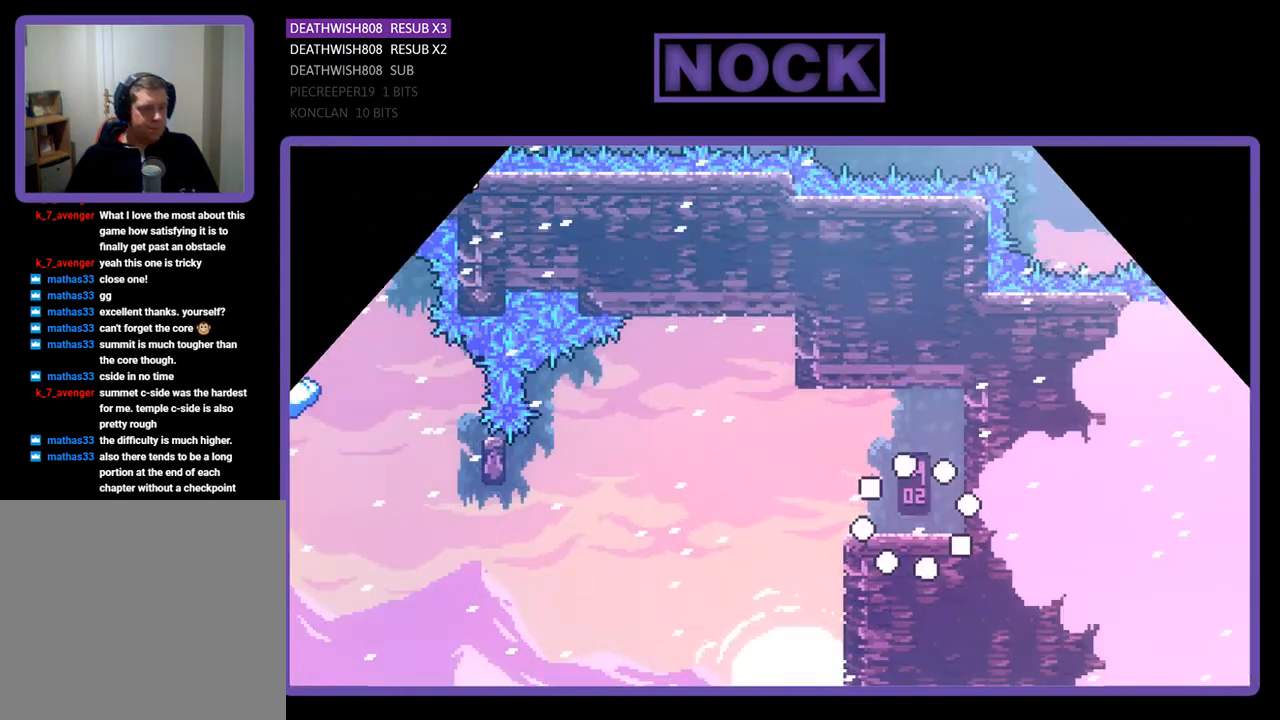
{"buttons": ["R2", "DPAD_LEFT"], "events": []}
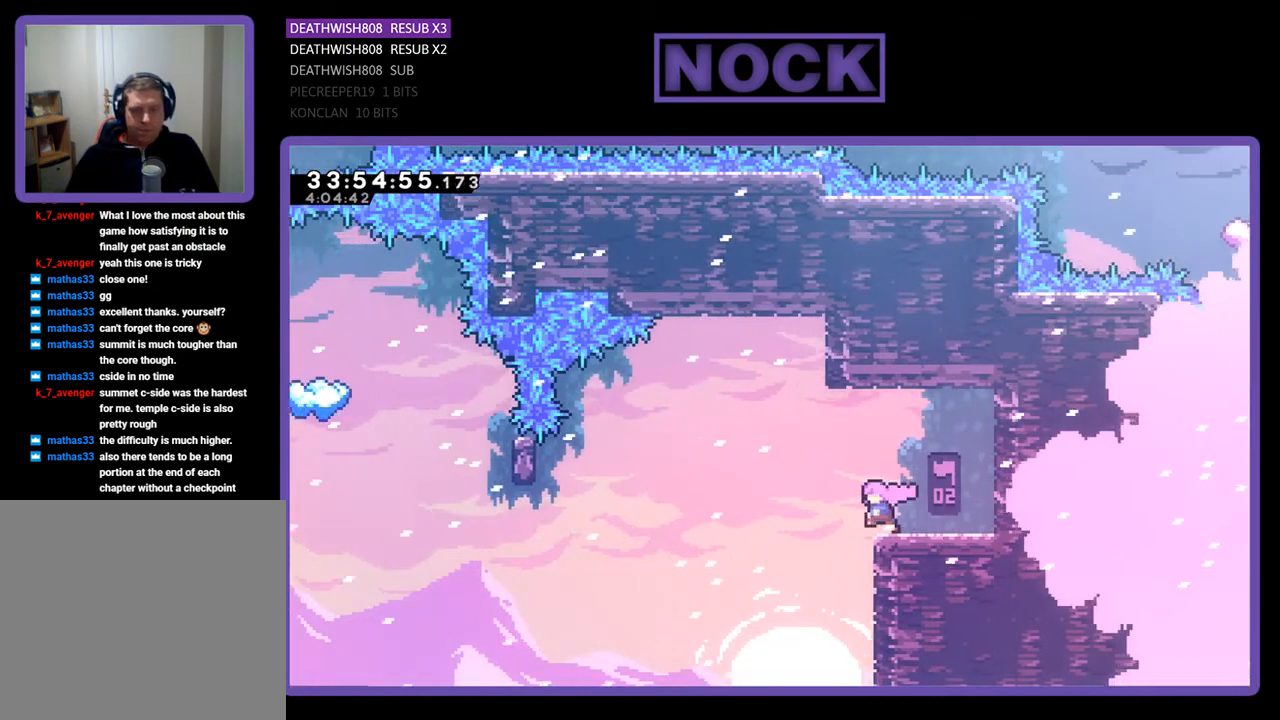
{"buttons": ["CROSS", "R2", "DPAD_LEFT"], "events": [[100, "CROSS", "down"]]}
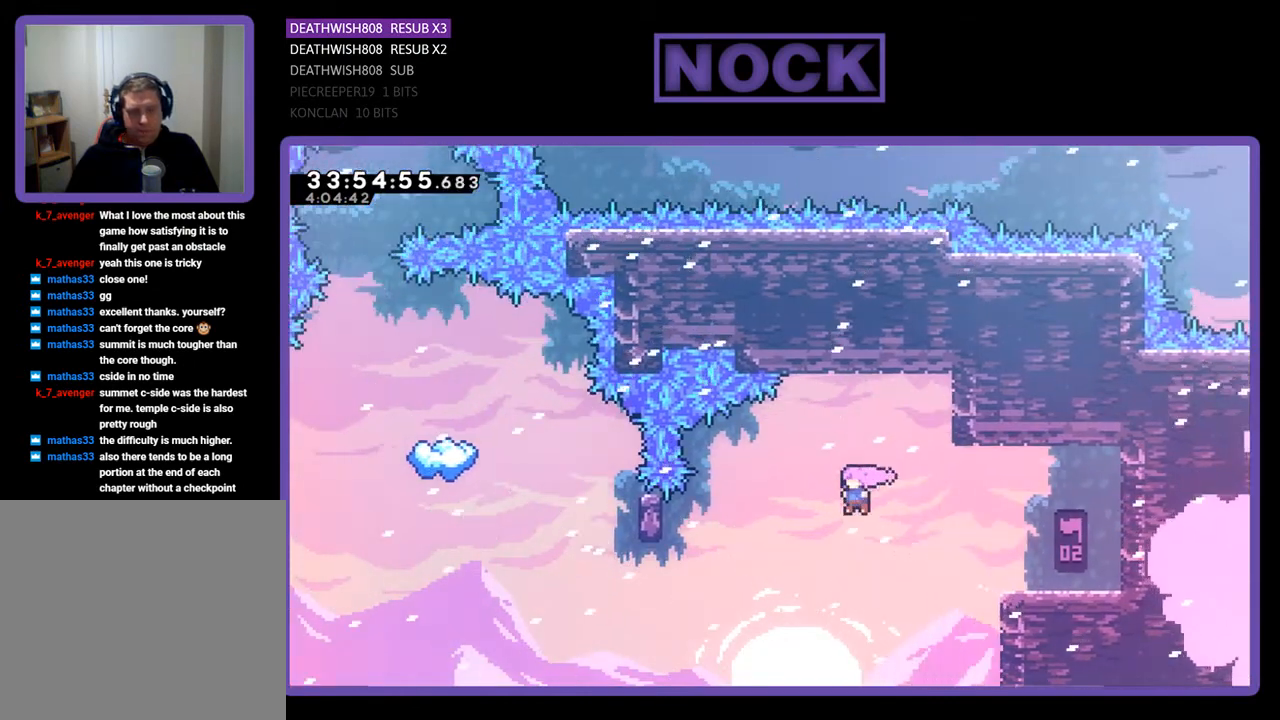
{"buttons": ["R2", "DPAD_LEFT"], "events": [[67, "CROSS", "up"], [300, "CIRCLE", "down"], [433, "CIRCLE", "up"]]}
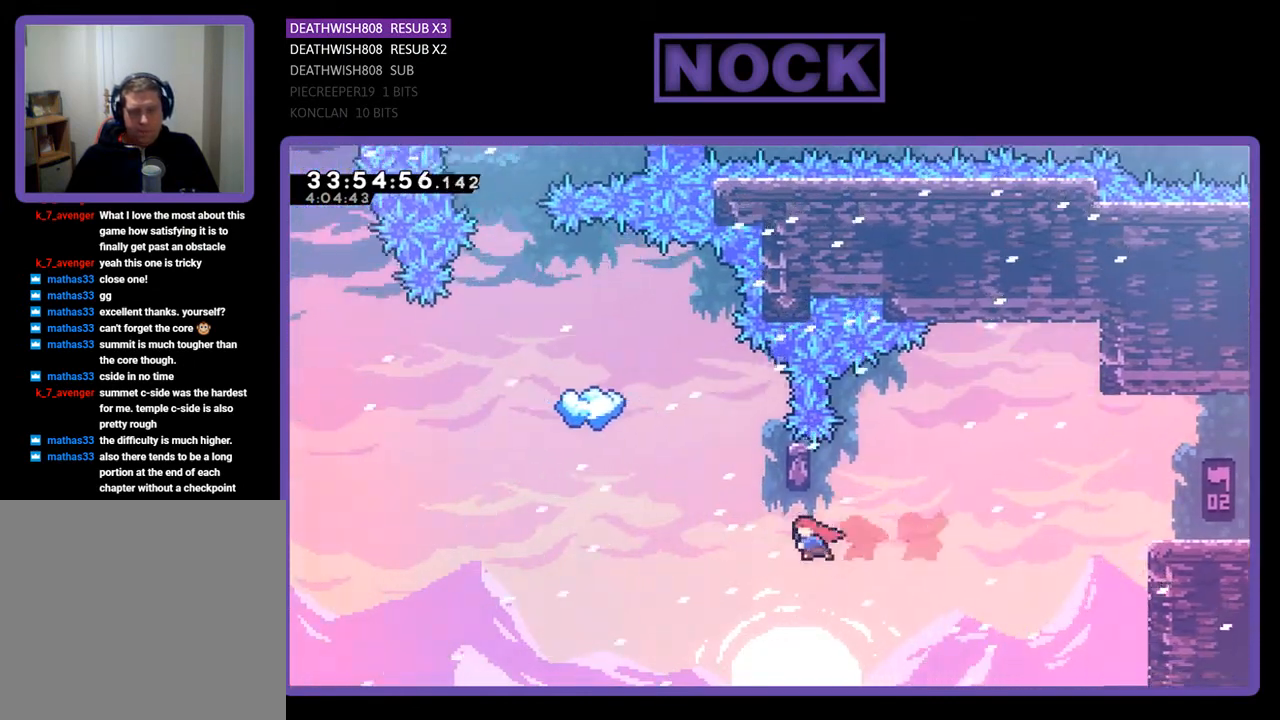
{"buttons": ["R2"], "events": [[100, "DPAD_LEFT", "up"], [167, "CIRCLE", "down"], [167, "DPAD_UP", "down"], [367, "CIRCLE", "up"], [367, "DPAD_UP", "up"]]}
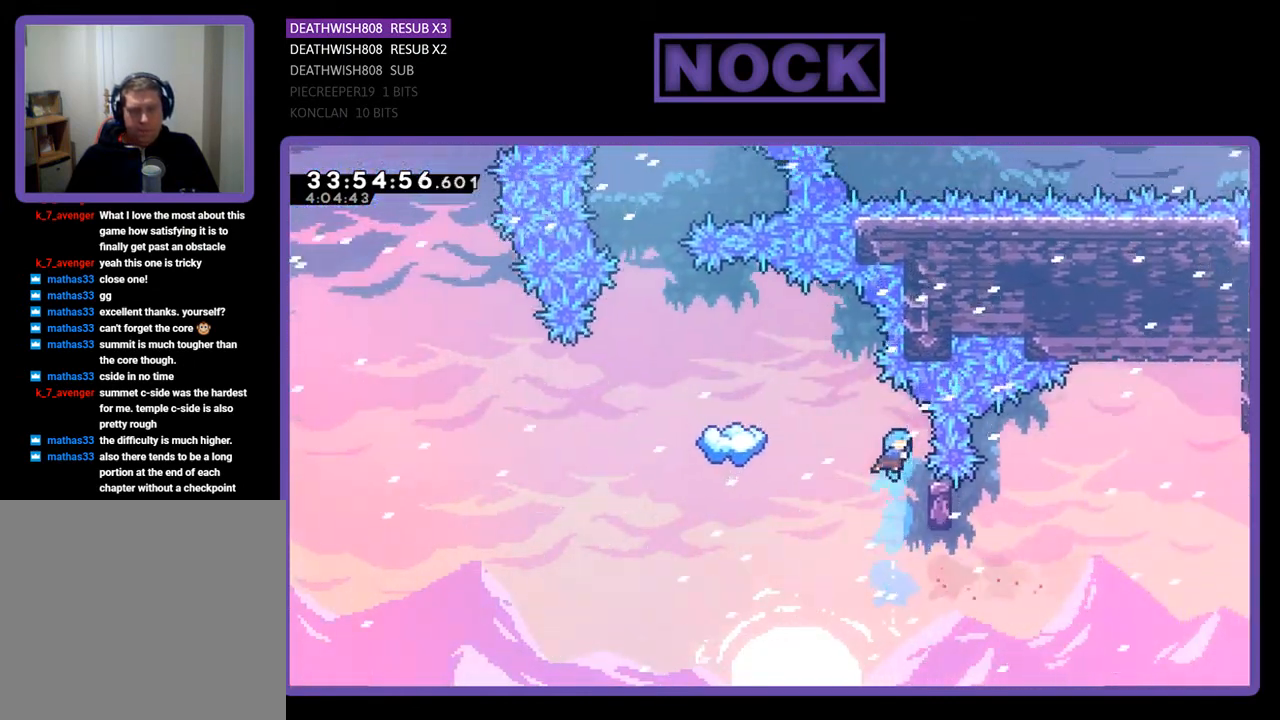
{"buttons": ["R2"], "events": [[100, "DPAD_RIGHT", "down"], [233, "DPAD_RIGHT", "up"]]}
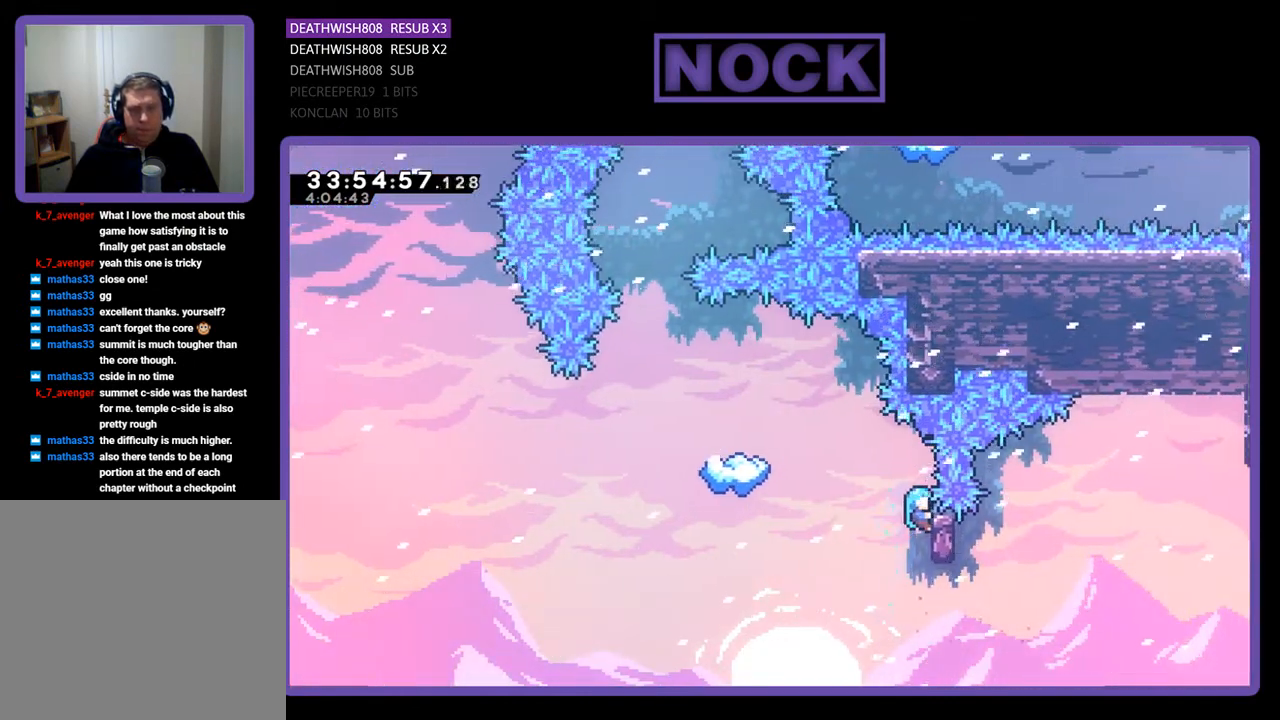
{"buttons": ["CROSS", "R2", "DPAD_UP", "DPAD_LEFT"], "events": [[133, "DPAD_LEFT", "down"], [333, "CROSS", "down"], [367, "DPAD_UP", "down"]]}
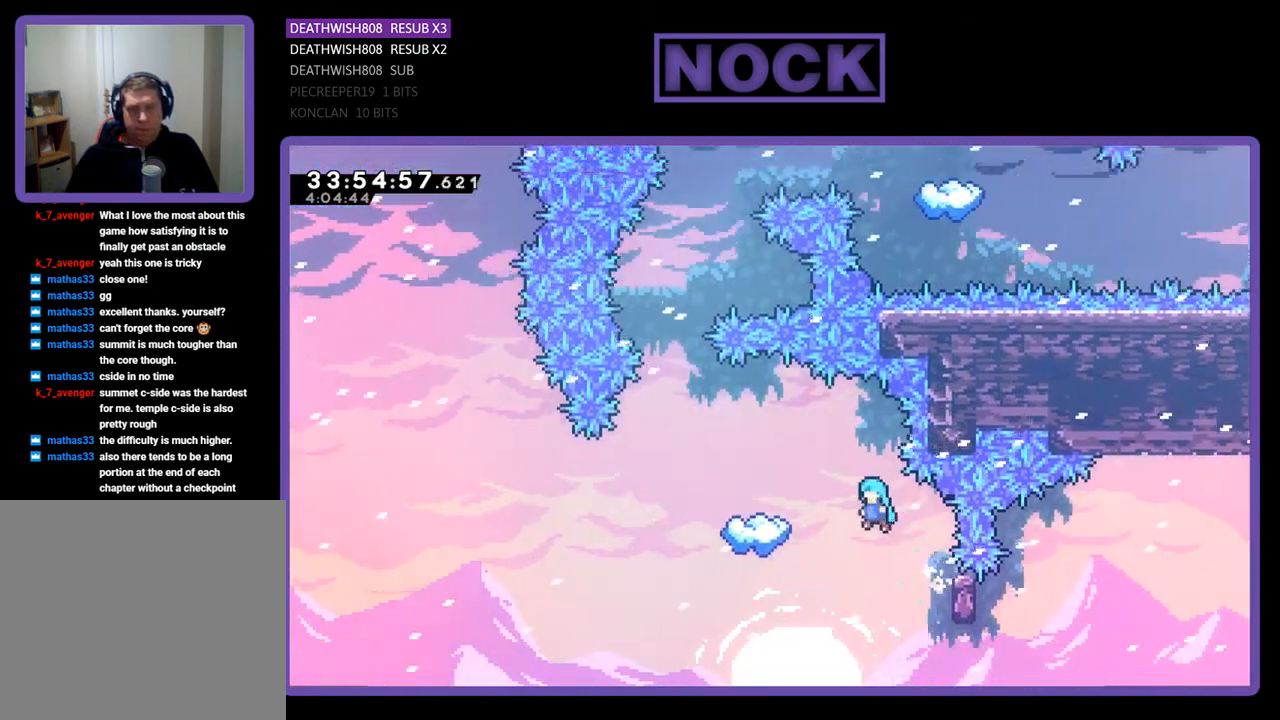
{"buttons": ["CROSS", "R2"], "events": [[400, "DPAD_UP", "up"], [467, "DPAD_LEFT", "up"]]}
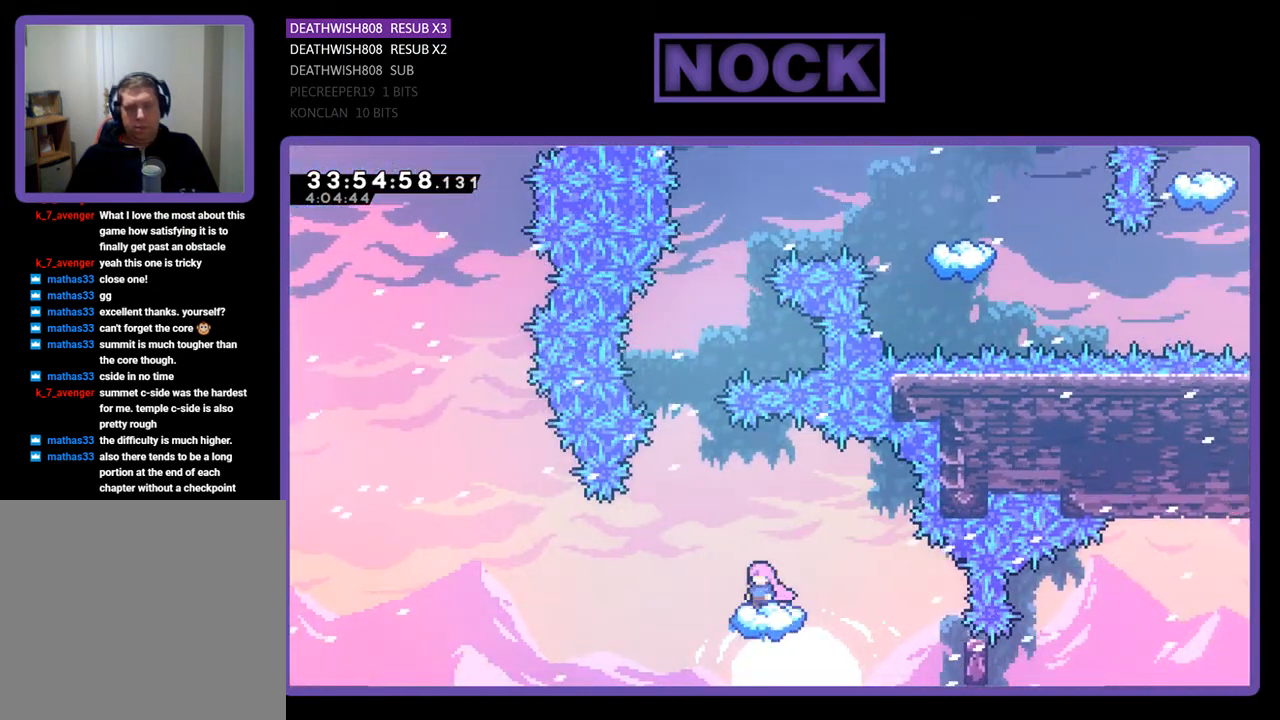
{"buttons": ["R2", "DPAD_LEFT"], "events": [[33, "CROSS", "up"], [133, "DPAD_RIGHT", "down"], [233, "DPAD_RIGHT", "up"], [500, "DPAD_LEFT", "down"]]}
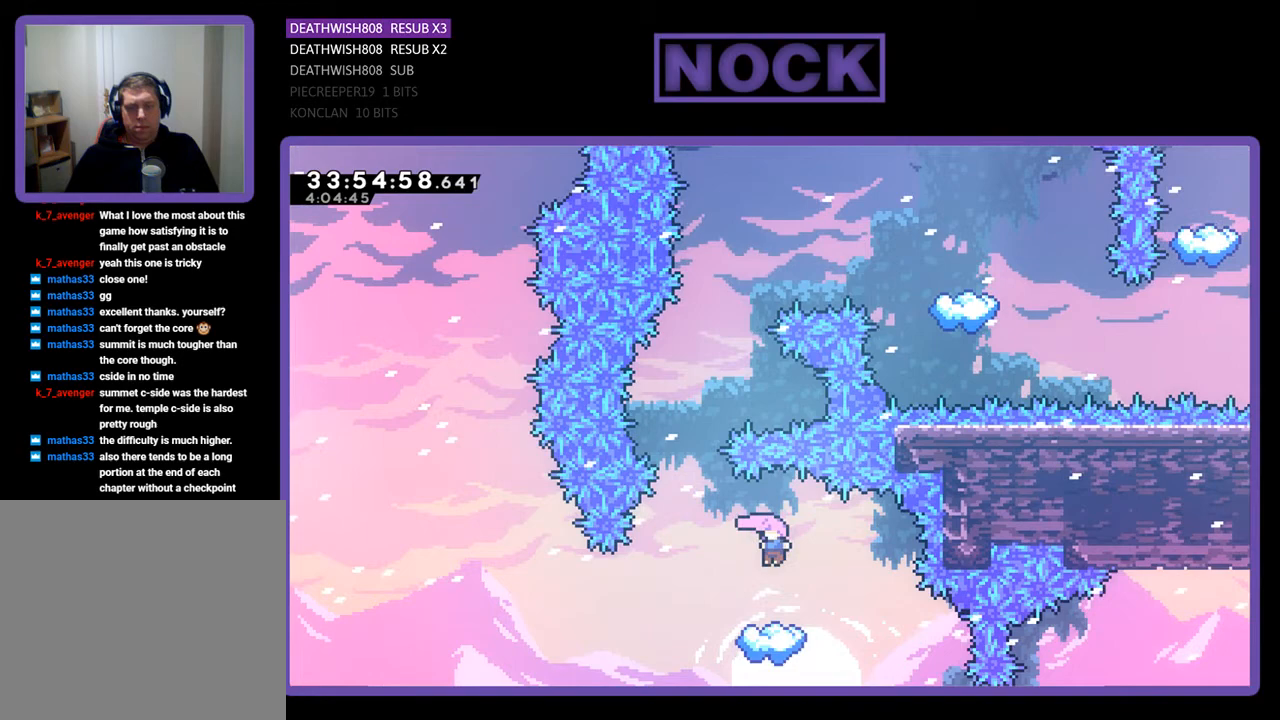
{"buttons": ["CROSS", "R2", "DPAD_LEFT"], "events": [[133, "DPAD_LEFT", "up"], [333, "CROSS", "down"], [333, "DPAD_LEFT", "down"]]}
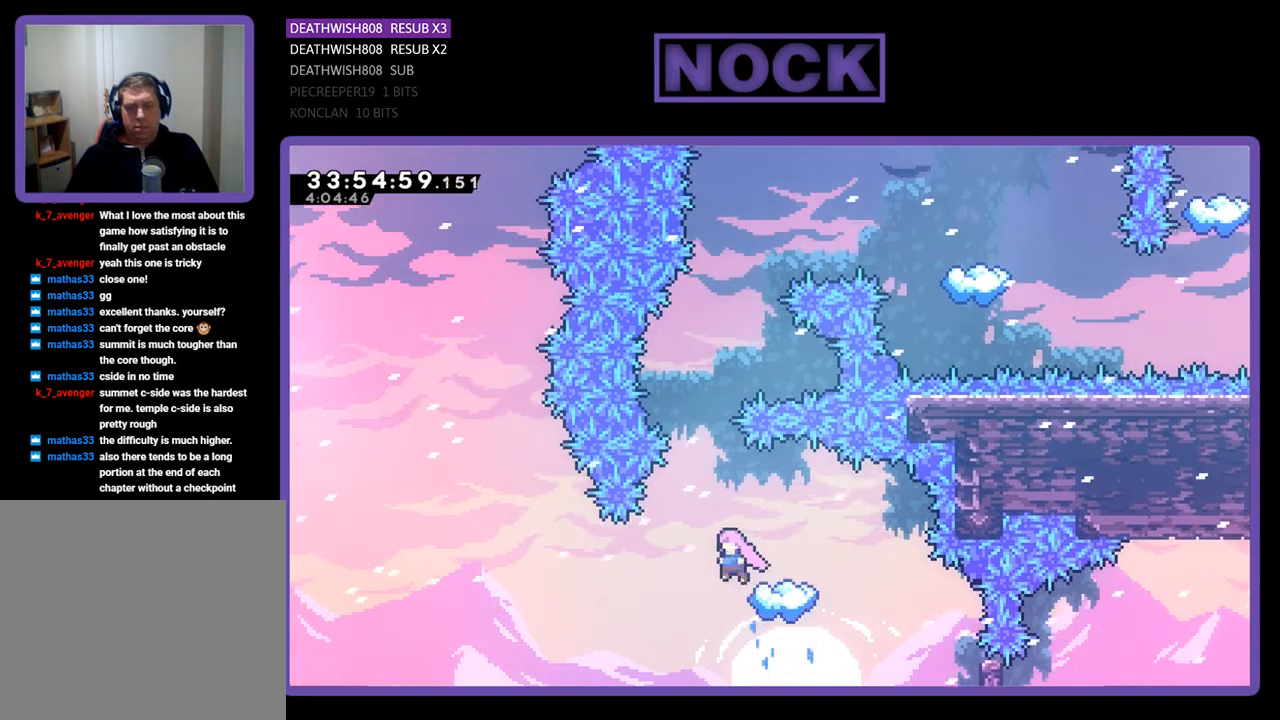
{"buttons": ["CIRCLE", "R2", "DPAD_UP"], "events": [[133, "DPAD_UP", "down"], [167, "DPAD_LEFT", "up"], [233, "DPAD_RIGHT", "down"], [300, "CROSS", "up"], [467, "CIRCLE", "down"], [467, "DPAD_RIGHT", "up"]]}
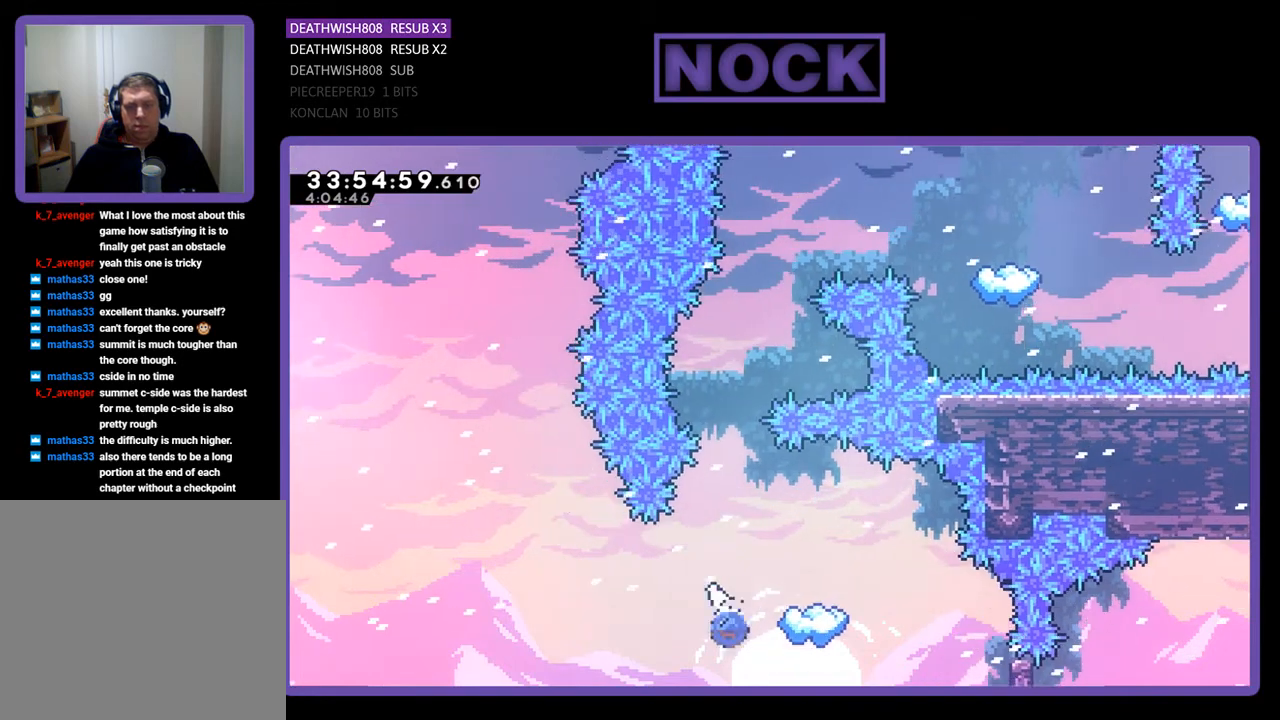
{"buttons": ["R2", "DPAD_RIGHT"], "events": [[200, "CIRCLE", "up"], [200, "DPAD_UP", "up"], [400, "DPAD_RIGHT", "down"]]}
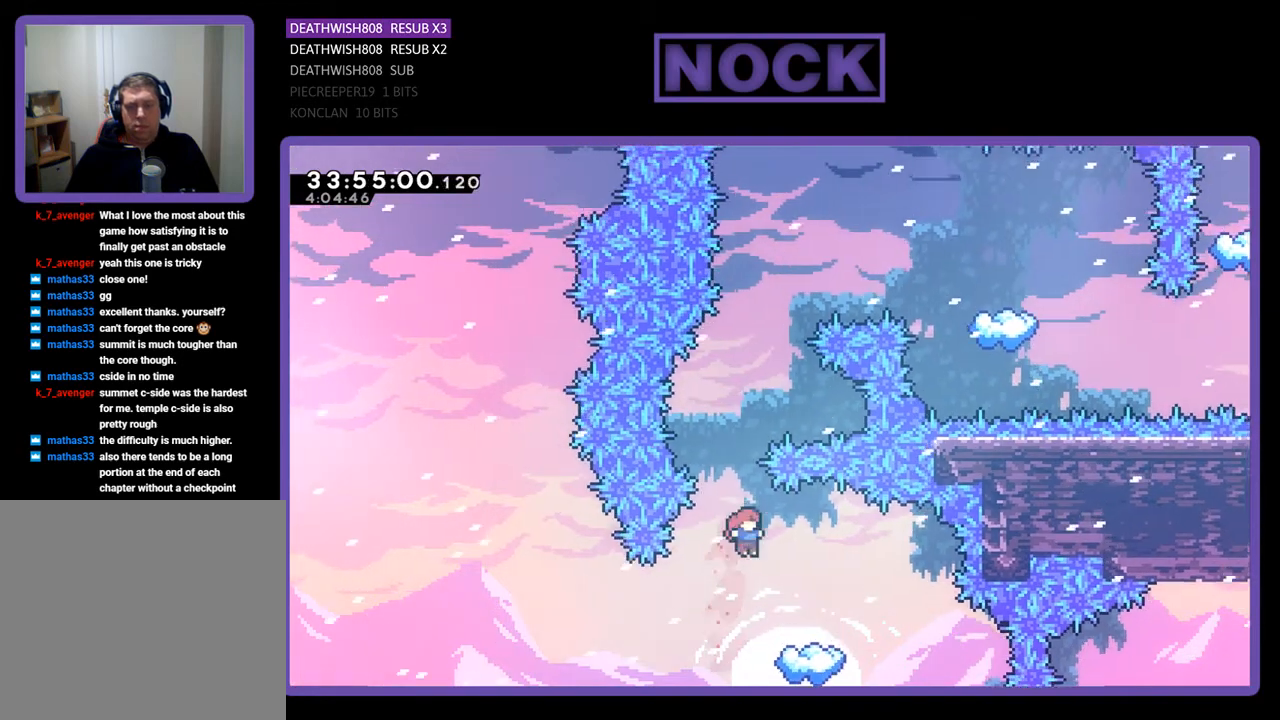
{"buttons": ["R2", "DPAD_LEFT"], "events": [[233, "DPAD_RIGHT", "up"], [333, "DPAD_LEFT", "down"]]}
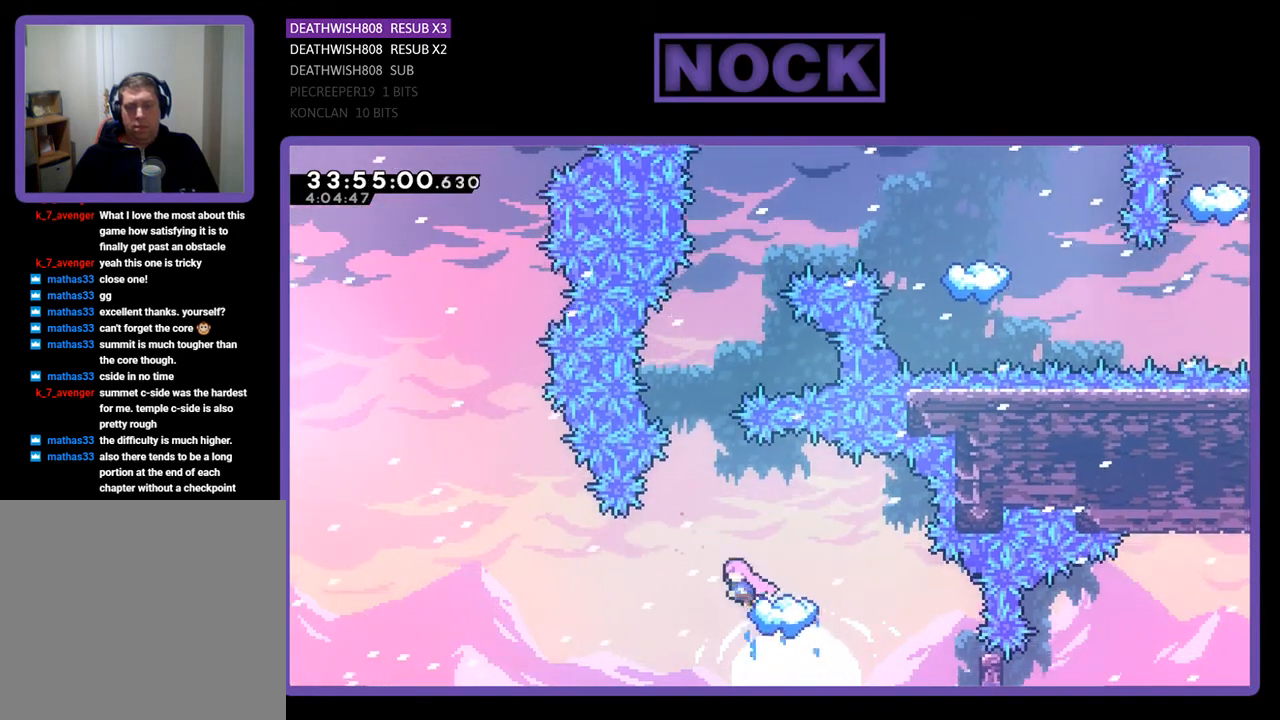
{"buttons": ["R2", "DPAD_UP"], "events": [[67, "DPAD_LEFT", "up"], [133, "CROSS", "down"], [133, "DPAD_UP", "down"], [500, "CROSS", "up"]]}
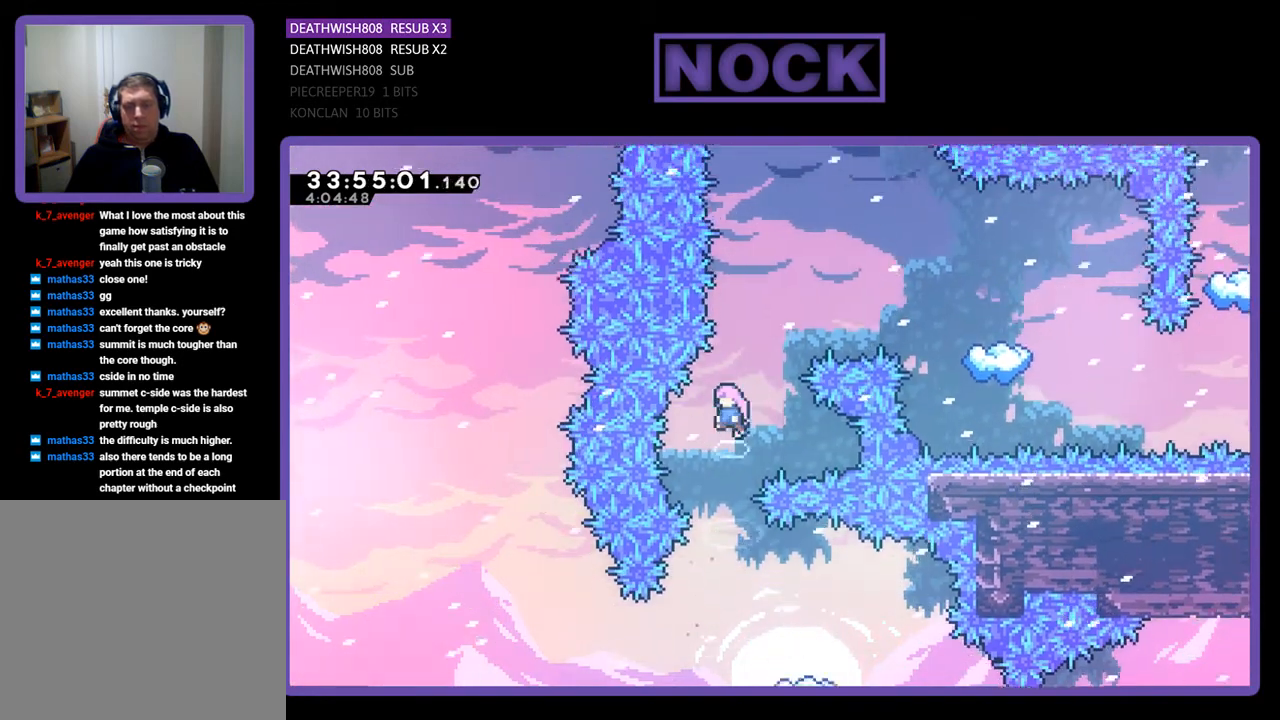
{"buttons": ["R2", "DPAD_UP", "DPAD_RIGHT"], "events": [[67, "CIRCLE", "down"], [67, "DPAD_RIGHT", "down"], [167, "DPAD_RIGHT", "up"], [300, "CIRCLE", "up"], [500, "DPAD_RIGHT", "down"]]}
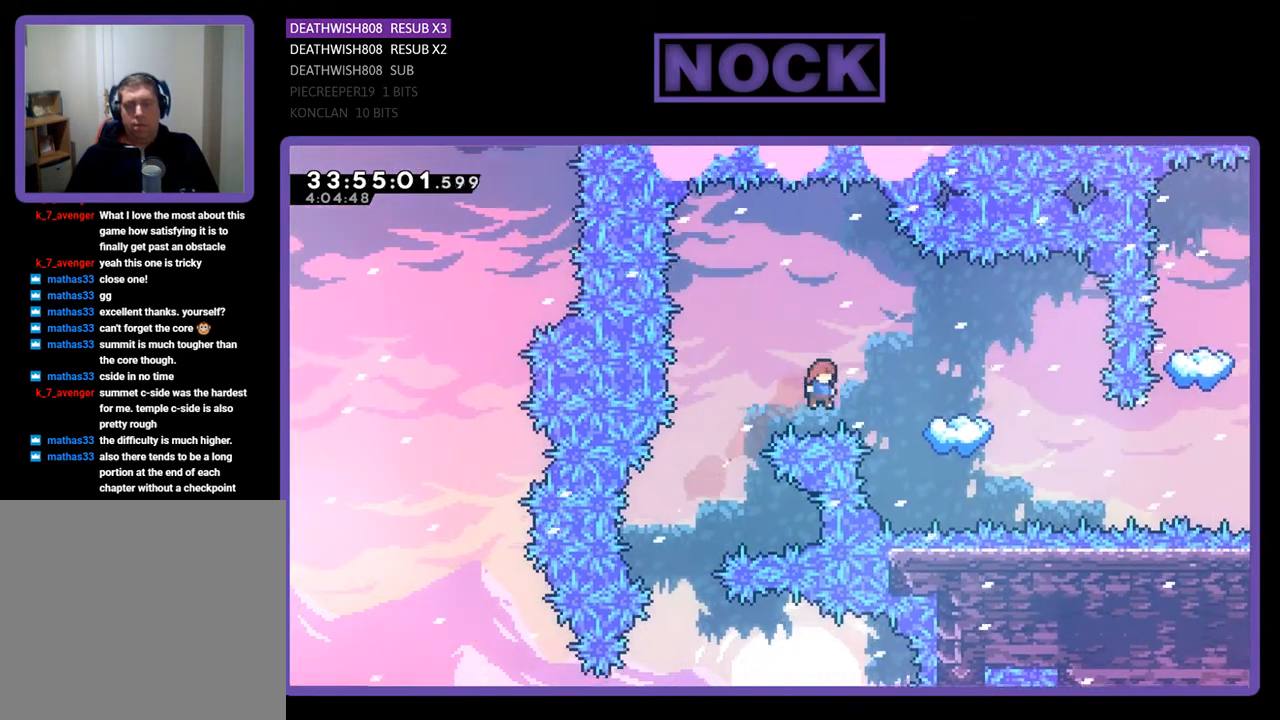
{"buttons": ["R2"], "events": [[67, "CIRCLE", "down"], [200, "DPAD_UP", "up"], [333, "CIRCLE", "up"], [367, "DPAD_RIGHT", "up"]]}
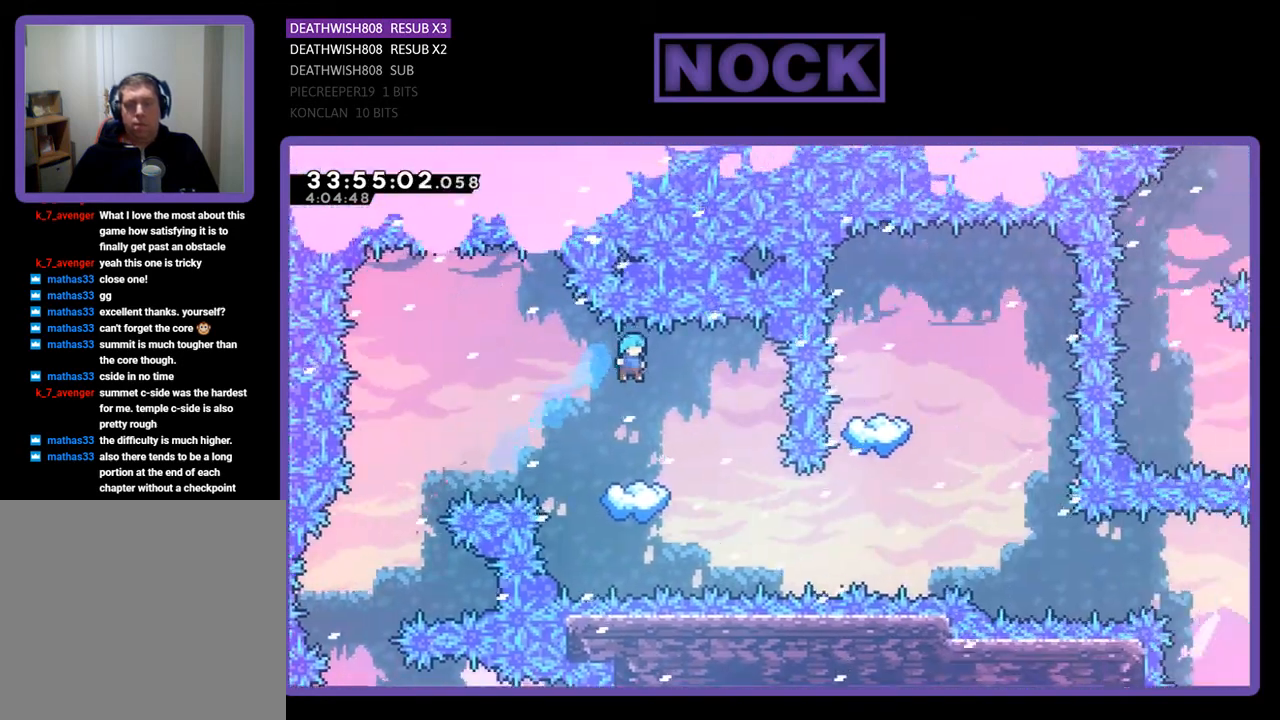
{"buttons": ["R2", "DPAD_RIGHT"], "events": [[33, "DPAD_LEFT", "down"], [133, "DPAD_LEFT", "up"], [267, "DPAD_RIGHT", "down"]]}
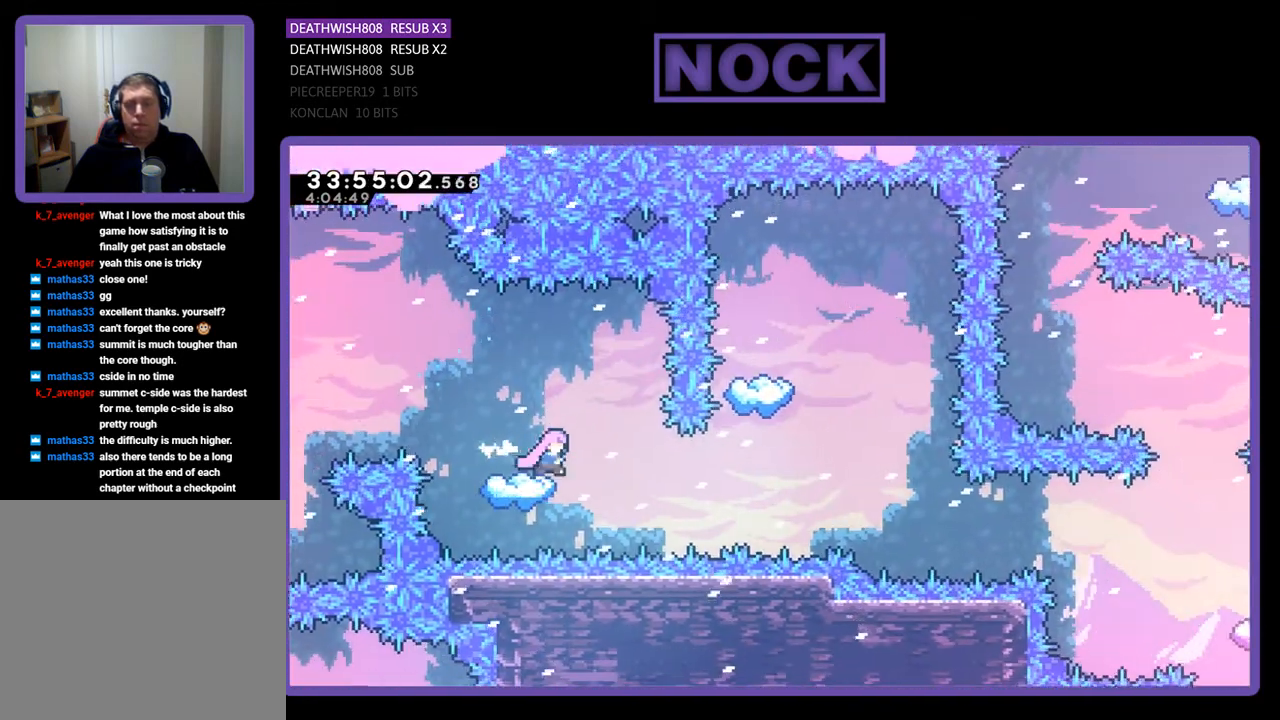
{"buttons": ["CIRCLE", "R2", "DPAD_RIGHT"], "events": [[200, "DPAD_RIGHT", "up"], [400, "DPAD_RIGHT", "down"], [500, "CIRCLE", "down"]]}
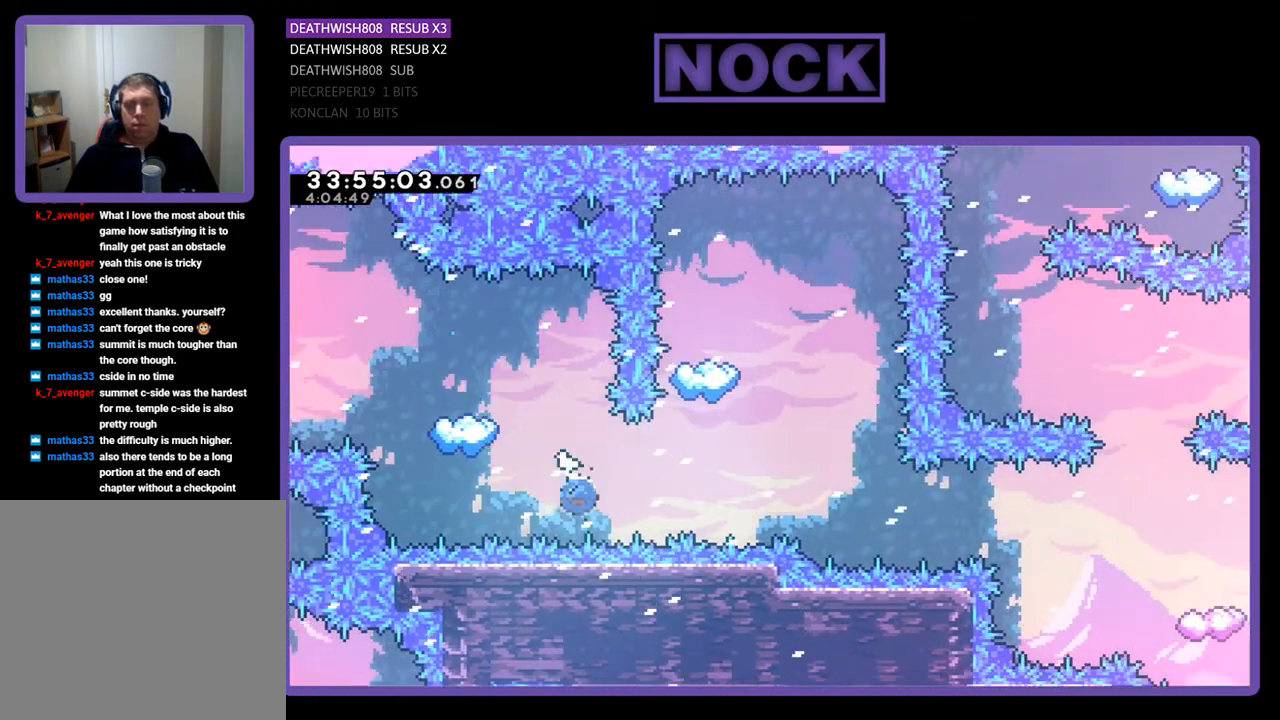
{"buttons": ["CIRCLE", "R2", "DPAD_UP"], "events": [[33, "DPAD_UP", "down"], [200, "DPAD_UP", "up"], [267, "CIRCLE", "up"], [267, "DPAD_RIGHT", "up"], [267, "DPAD_UP", "down"], [367, "CIRCLE", "down"]]}
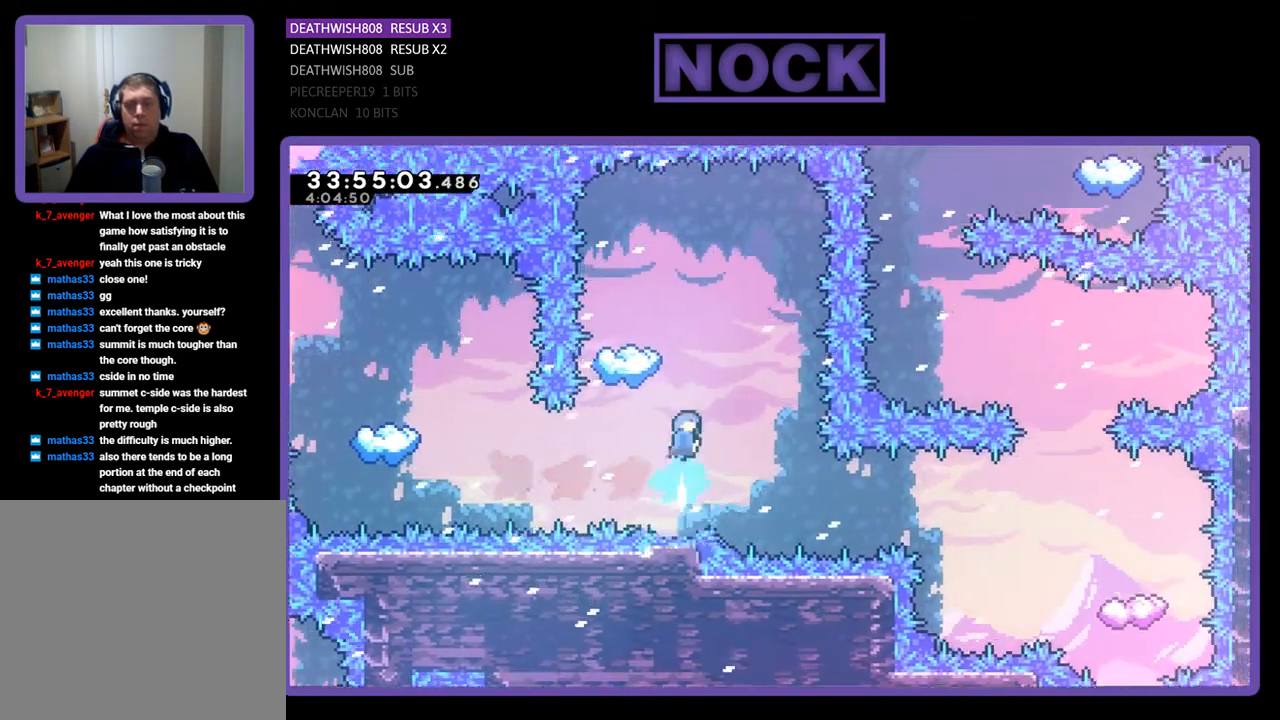
{"buttons": ["R2"], "events": [[33, "DPAD_LEFT", "down"], [333, "DPAD_LEFT", "up"], [400, "CIRCLE", "up"], [400, "DPAD_UP", "up"]]}
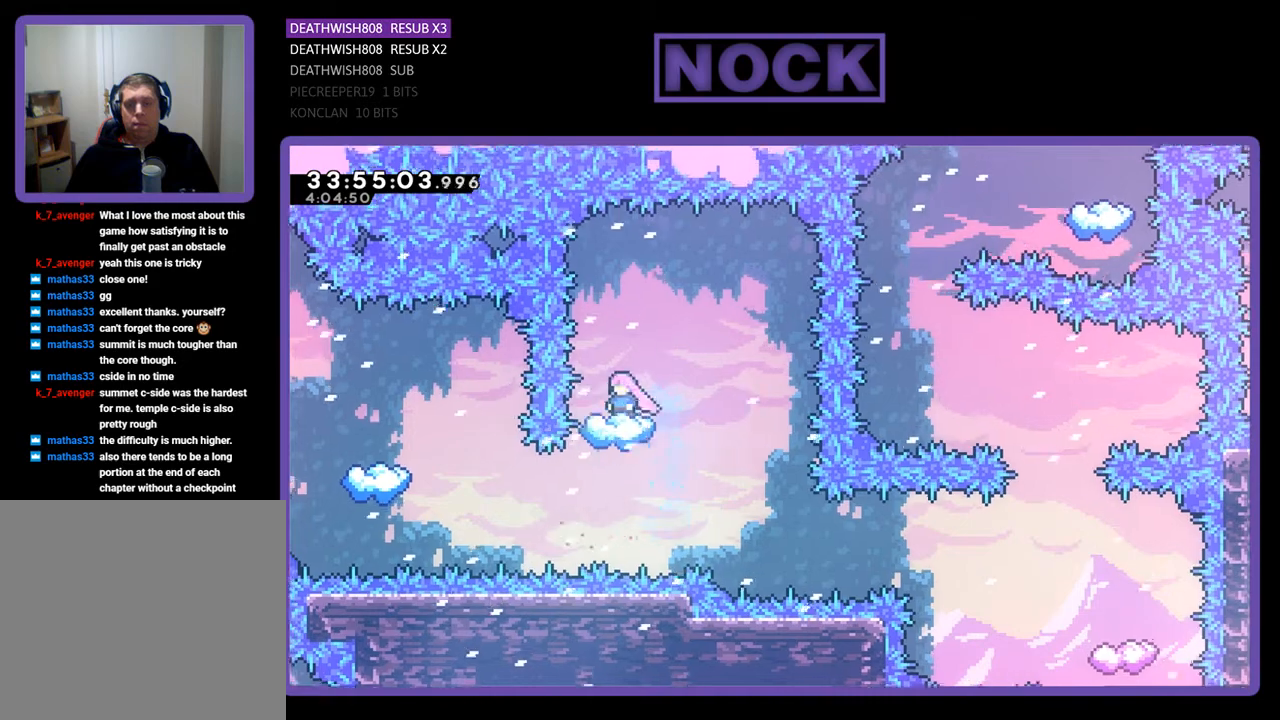
{"buttons": ["R2"], "events": [[33, "DPAD_RIGHT", "down"], [267, "DPAD_RIGHT", "up"]]}